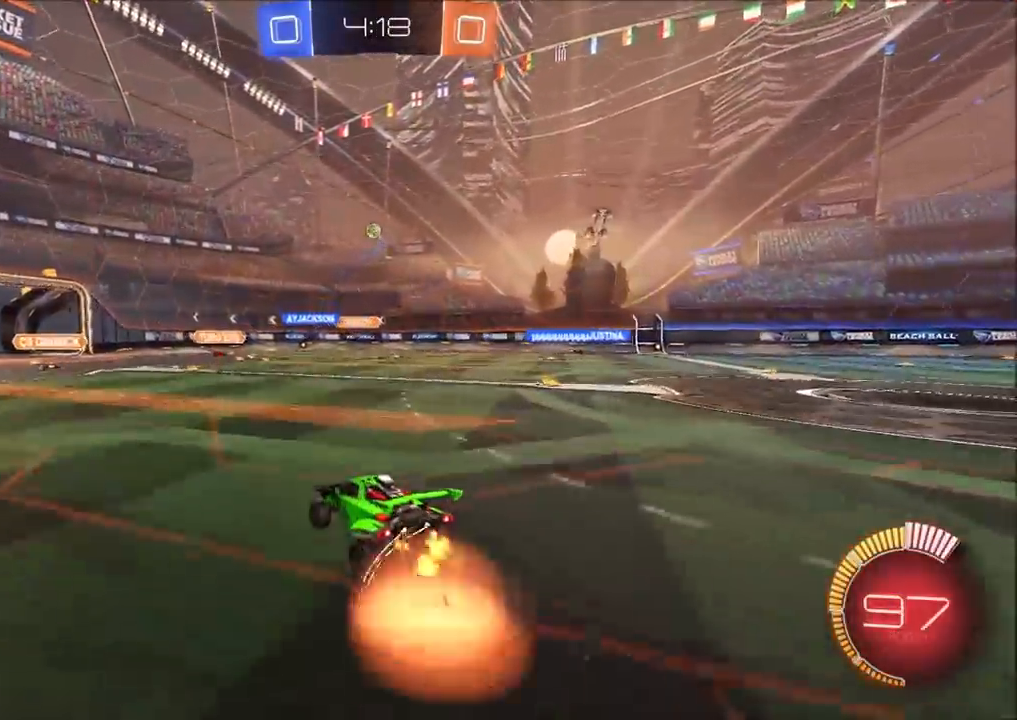
Gameplay with a controller (PlayStation layout); each line is a JSON object with the inputs held at the frame after it. "events" lists button and stick changes between this image and that frame as [ms after this image, input, new state], when the widget could be followed in between.
{"buttons": ["CROSS", "CIRCLE", "R2"], "left_stick": "down-right", "right_stick": "center", "events": [[17, "L3", "down"], [83, "CIRCLE", "down"], [117, "L3", "up"], [150, "CROSS", "up"], [167, "CIRCLE", "up"], [167, "left_stick", "center"], [200, "CROSS", "down"], [233, "left_stick", "down"], [250, "CIRCLE", "down"], [400, "left_stick", "down-right"]]}
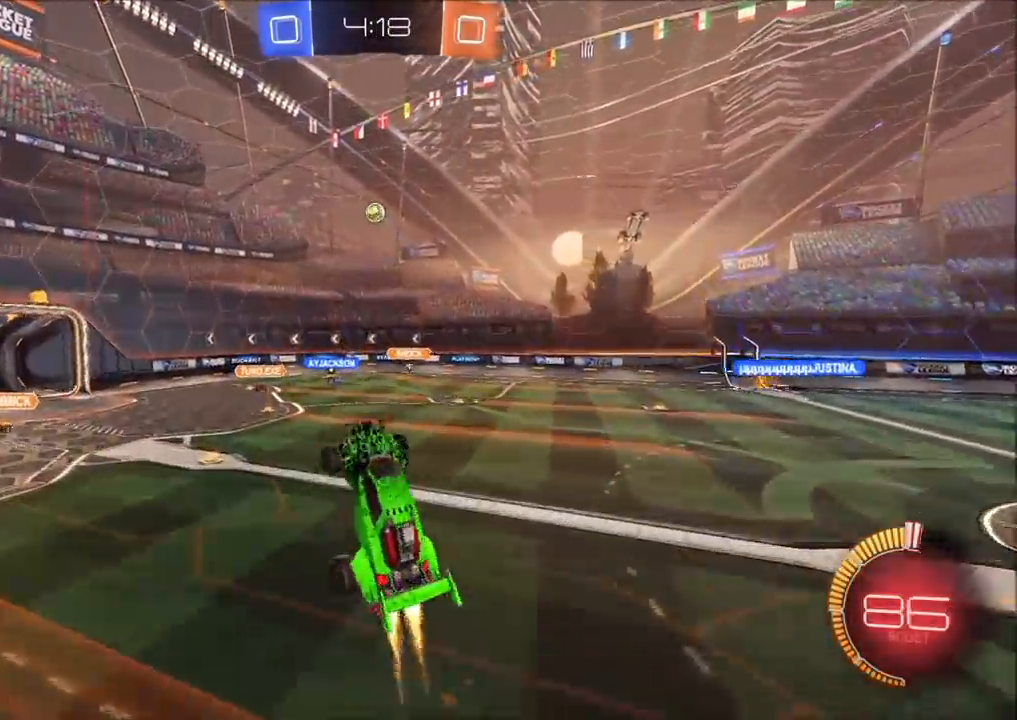
{"buttons": ["CROSS", "CIRCLE", "R2"], "left_stick": "up-left", "right_stick": "center", "events": [[33, "left_stick", "down-left"], [83, "L1", "down"], [117, "left_stick", "up-left"], [200, "L1", "up"]]}
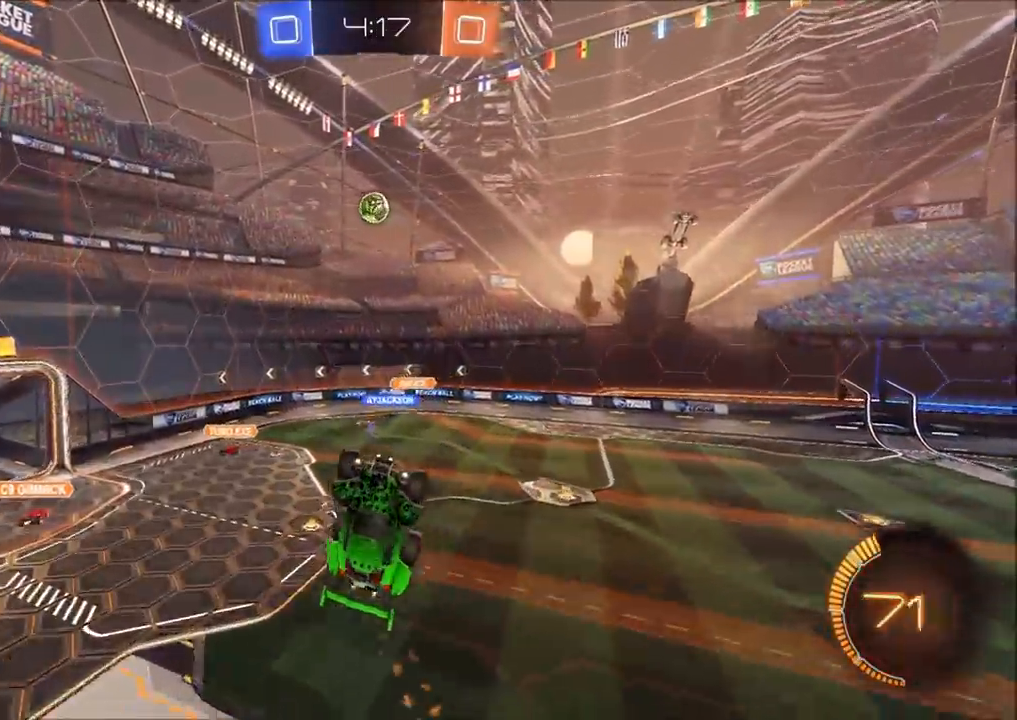
{"buttons": ["L1"], "left_stick": "up-right", "right_stick": "center", "events": [[150, "left_stick", "center"], [200, "left_stick", "up-right"], [217, "L1", "down"], [233, "CROSS", "up"], [250, "CIRCLE", "up"], [317, "R2", "up"]]}
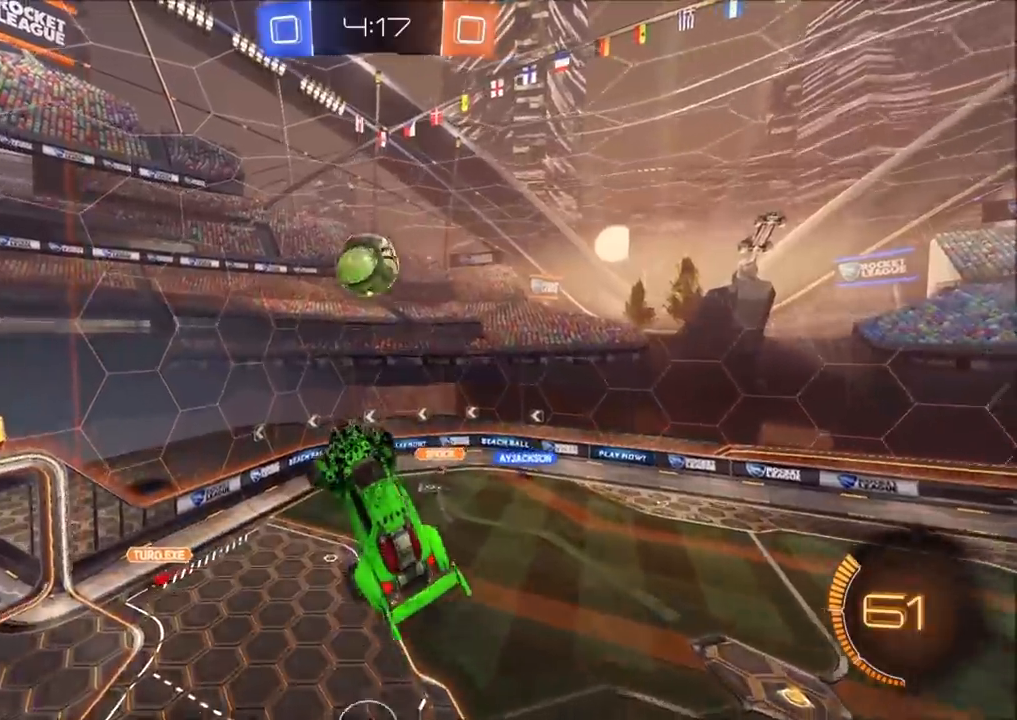
{"buttons": ["CIRCLE", "L1", "R2"], "left_stick": "right", "right_stick": "center", "events": [[100, "R2", "down"], [150, "CIRCLE", "down"], [150, "left_stick", "right"]]}
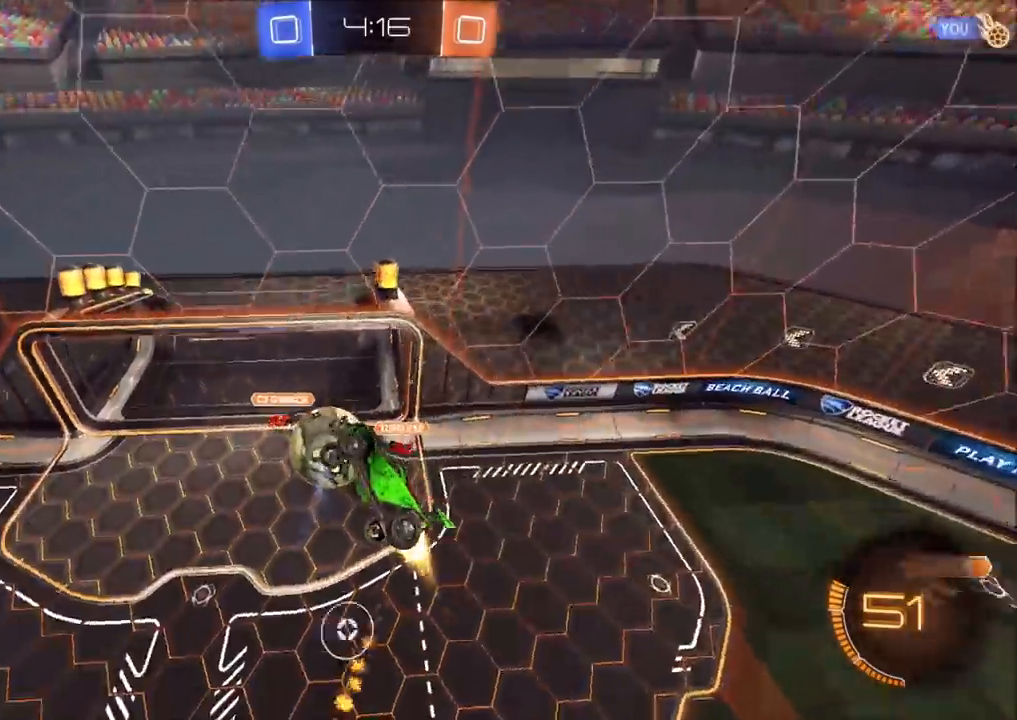
{"buttons": ["CIRCLE", "L1", "R2"], "left_stick": "down", "right_stick": "center", "events": [[33, "left_stick", "center"], [333, "left_stick", "down"]]}
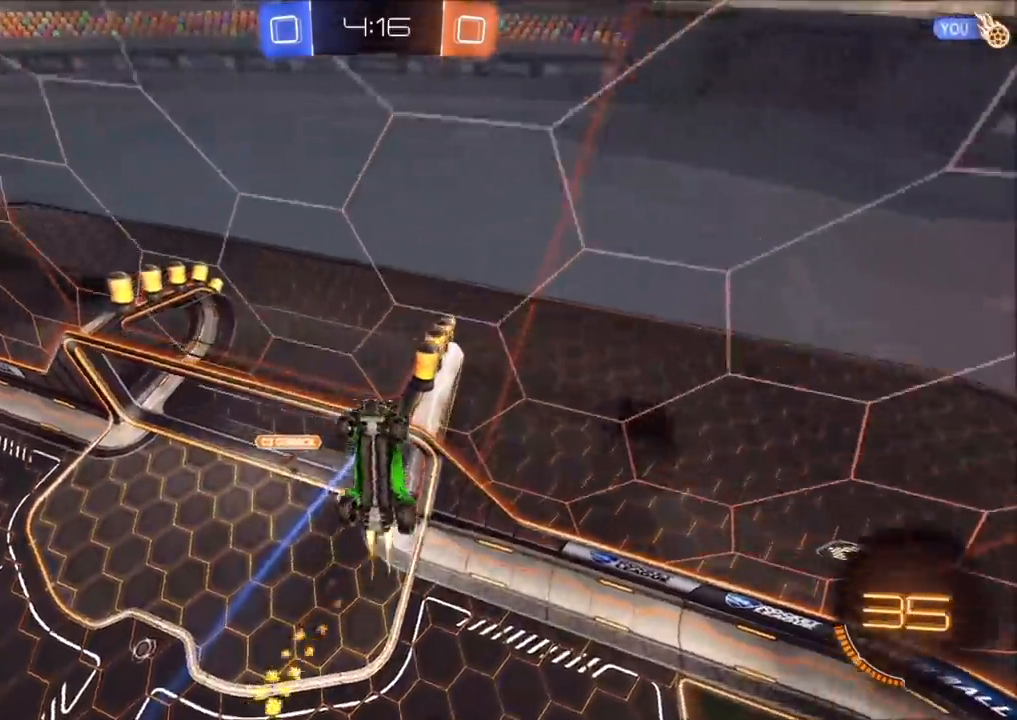
{"buttons": ["CIRCLE", "L1", "R2"], "left_stick": "up-left", "right_stick": "center", "events": [[33, "L1", "up"], [67, "TRIANGLE", "down"], [133, "left_stick", "center"], [183, "TRIANGLE", "up"], [267, "left_stick", "up-left"], [333, "TRIANGLE", "down"], [467, "TRIANGLE", "up"], [500, "L1", "down"]]}
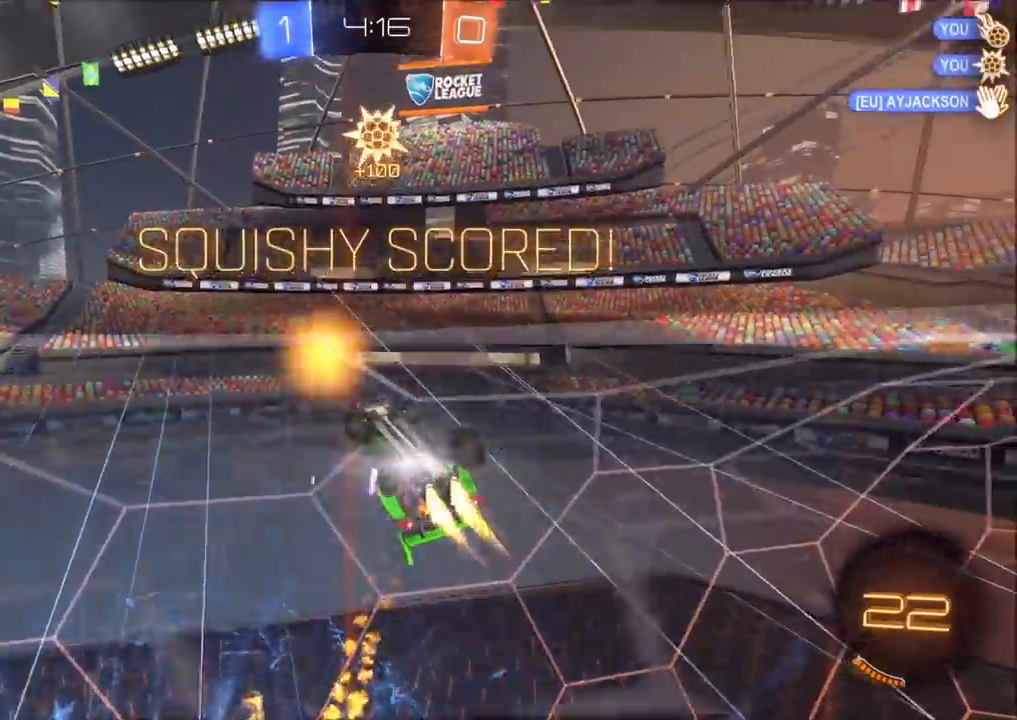
{"buttons": ["CROSS", "L1"], "left_stick": "down", "right_stick": "center", "events": [[33, "CIRCLE", "up"], [33, "left_stick", "down-left"], [50, "R2", "up"], [100, "left_stick", "down"], [150, "CROSS", "down"], [267, "CROSS", "up"], [300, "CROSS", "down"], [400, "CROSS", "up"], [433, "CROSS", "down"]]}
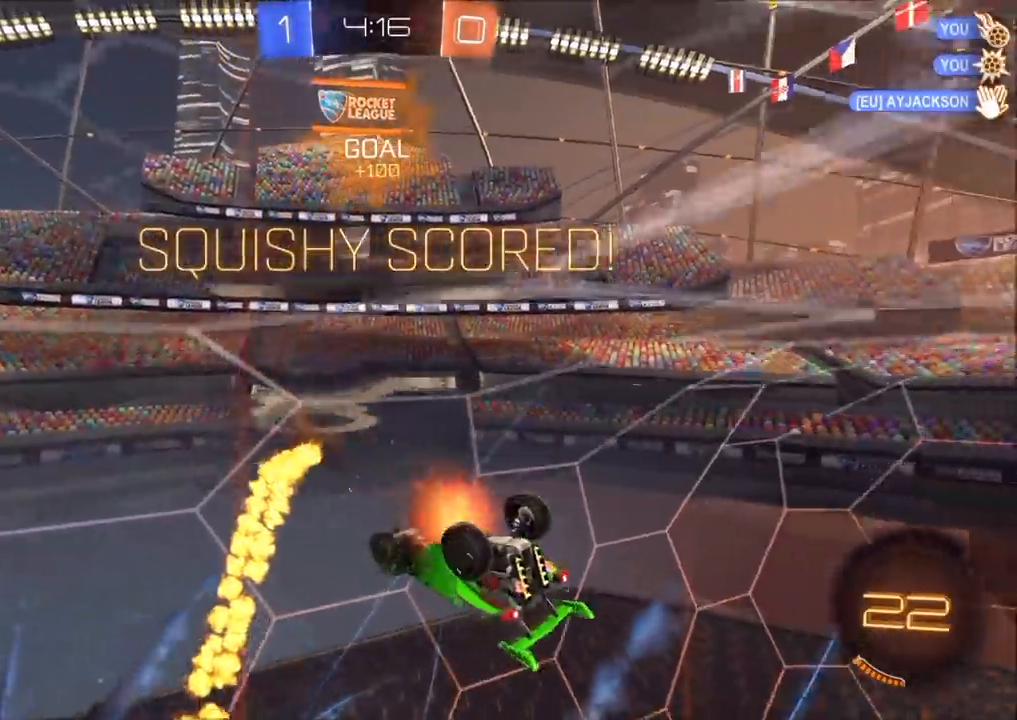
{"buttons": ["CIRCLE", "L1", "R2"], "left_stick": "up", "right_stick": "center", "events": [[33, "CROSS", "up"], [183, "R2", "down"], [200, "left_stick", "up"], [217, "CIRCLE", "down"]]}
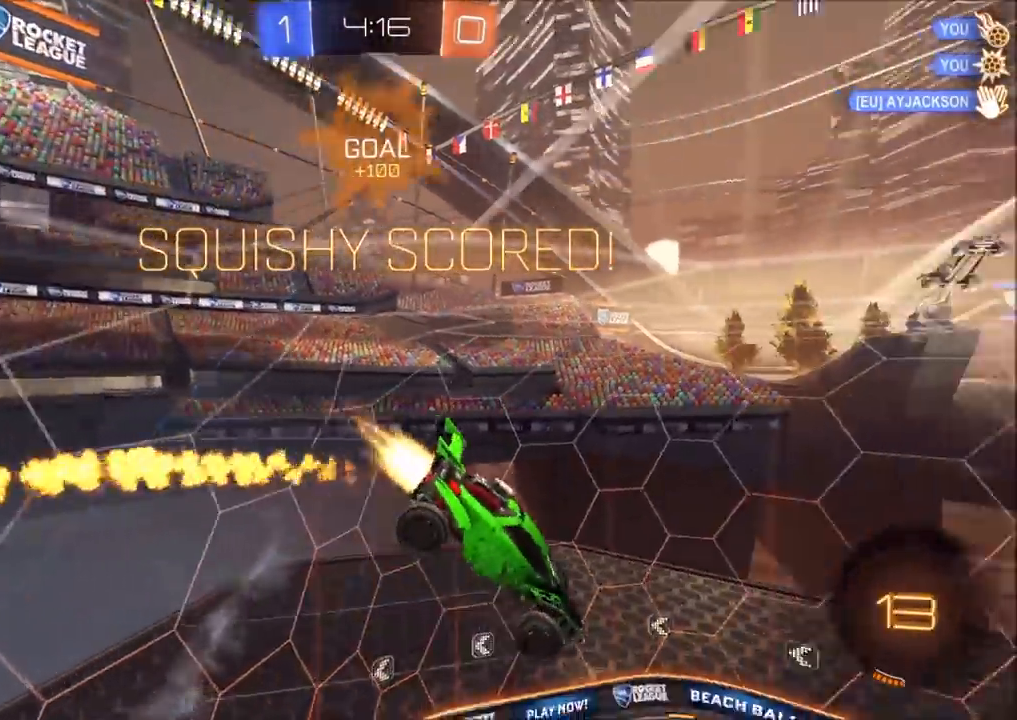
{"buttons": ["CROSS", "CIRCLE", "SQUARE", "TRIANGLE", "R1"], "left_stick": "left", "right_stick": "center", "events": [[17, "CROSS", "down"], [83, "SQUARE", "down"], [133, "R2", "up"], [167, "L1", "up"], [250, "R1", "down"], [267, "TRIANGLE", "down"], [283, "left_stick", "left"]]}
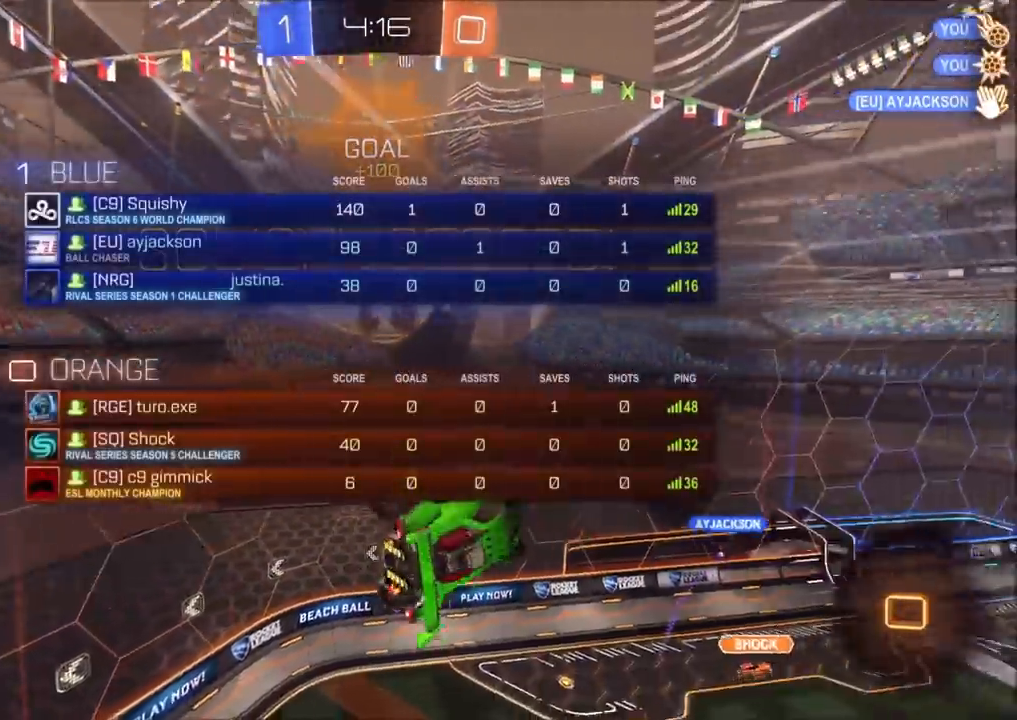
{"buttons": ["L1"], "left_stick": "right", "right_stick": "center", "events": [[317, "TRIANGLE", "up"], [333, "left_stick", "down"], [367, "L1", "down"], [400, "CIRCLE", "up"], [400, "left_stick", "right"], [417, "CIRCLE", "down"], [417, "SQUARE", "up"], [433, "CIRCLE", "up"], [450, "CROSS", "up"], [467, "R1", "up"]]}
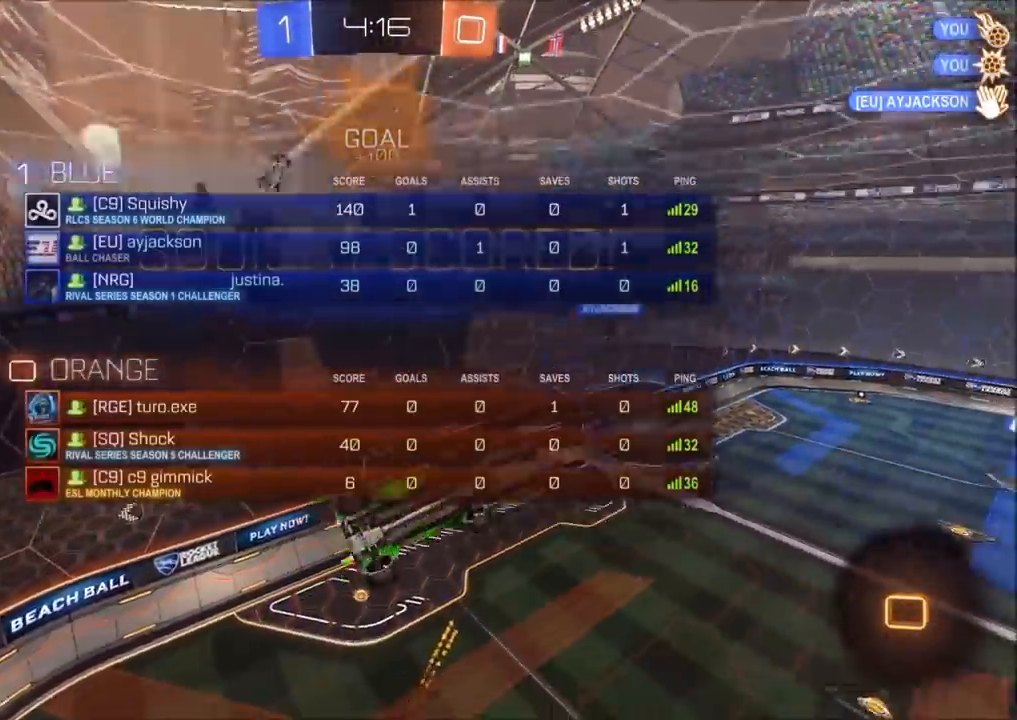
{"buttons": ["CROSS"], "left_stick": "center", "right_stick": "center", "events": [[67, "CROSS", "down"], [150, "CROSS", "up"], [183, "L1", "up"], [217, "CROSS", "down"], [217, "left_stick", "center"], [317, "CROSS", "up"], [367, "CROSS", "down"]]}
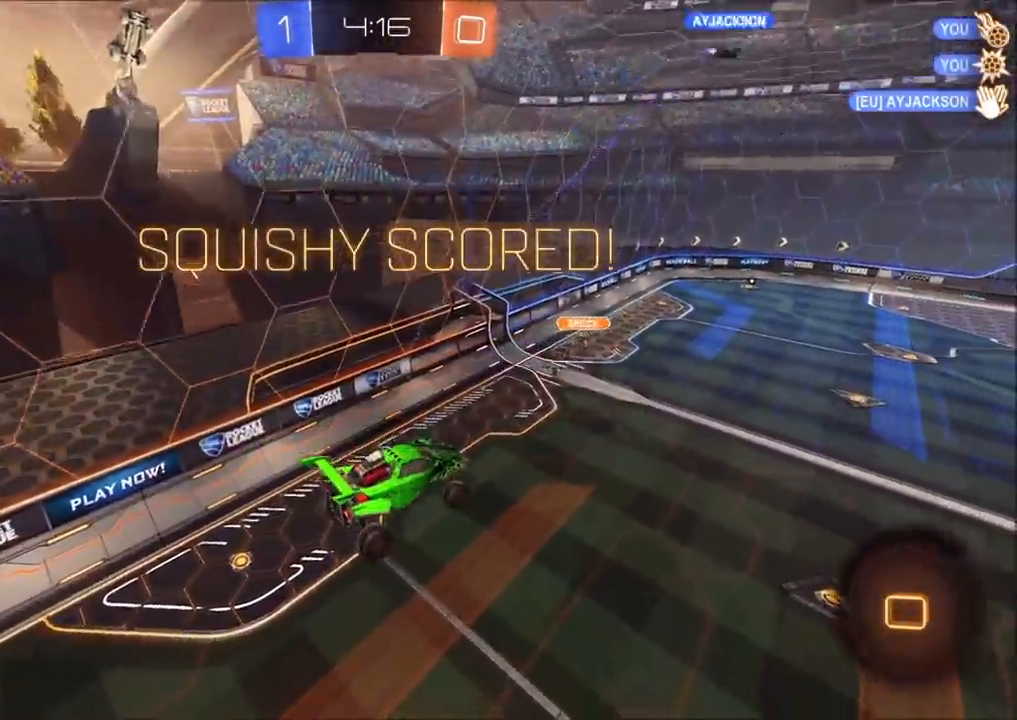
{"buttons": ["CROSS"], "left_stick": "center", "right_stick": "center", "events": [[83, "CROSS", "up"], [150, "CROSS", "down"], [250, "CROSS", "up"], [333, "CROSS", "down"], [417, "CROSS", "up"], [500, "CROSS", "down"]]}
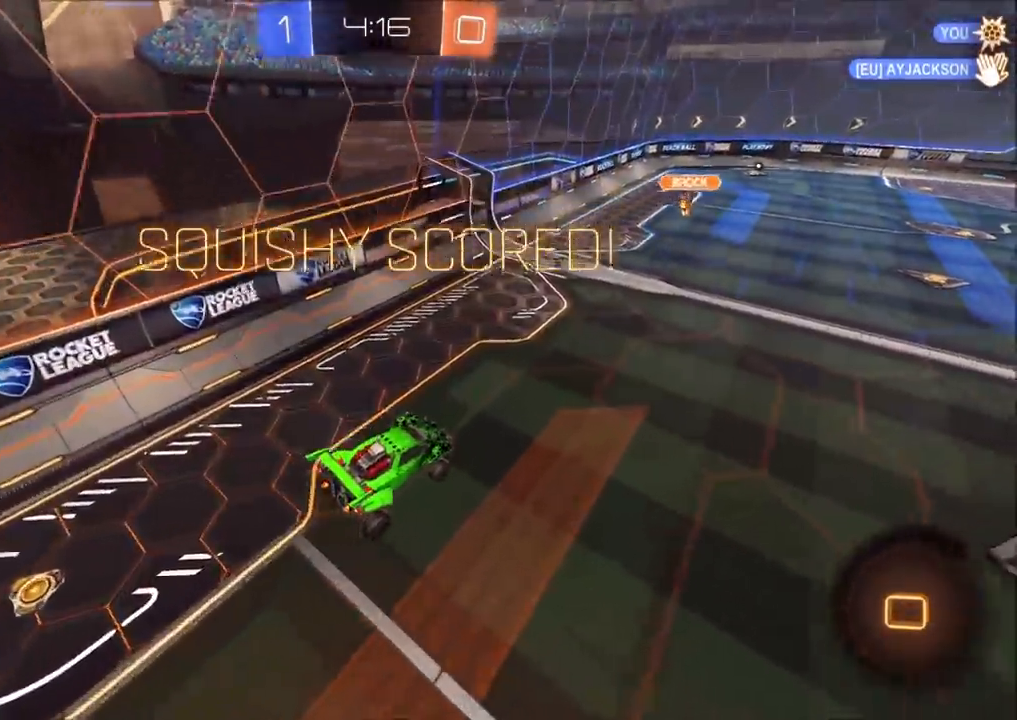
{"buttons": [], "left_stick": "center", "right_stick": "center", "events": [[117, "CROSS", "up"], [167, "CROSS", "down"], [300, "CROSS", "up"], [383, "CROSS", "down"], [467, "CROSS", "up"]]}
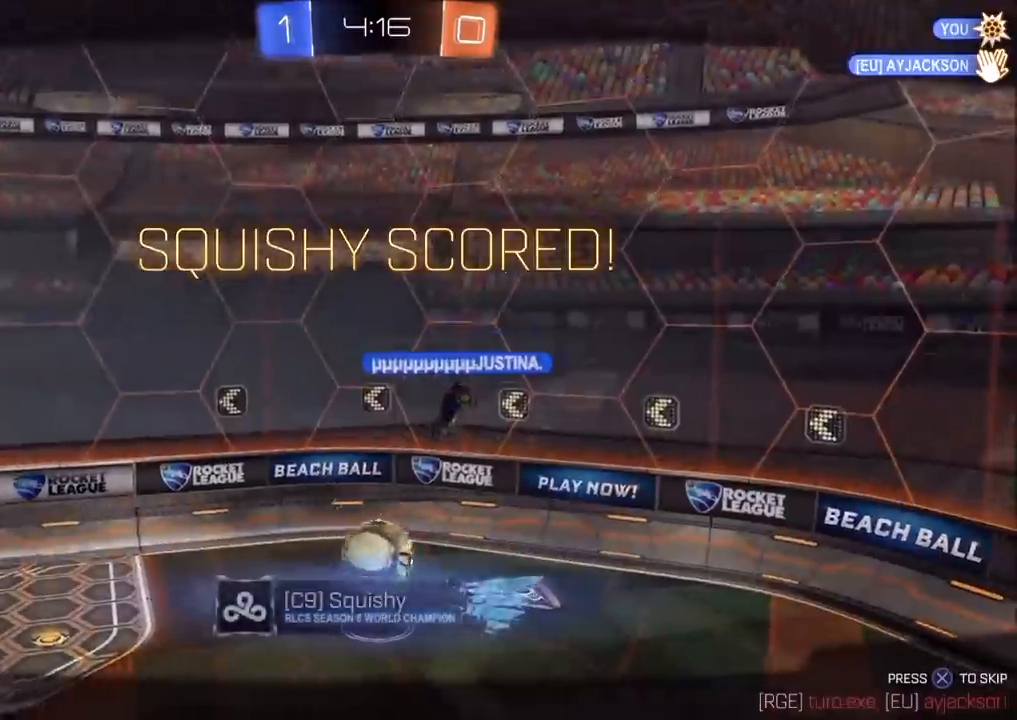
{"buttons": [], "left_stick": "center", "right_stick": "center", "events": []}
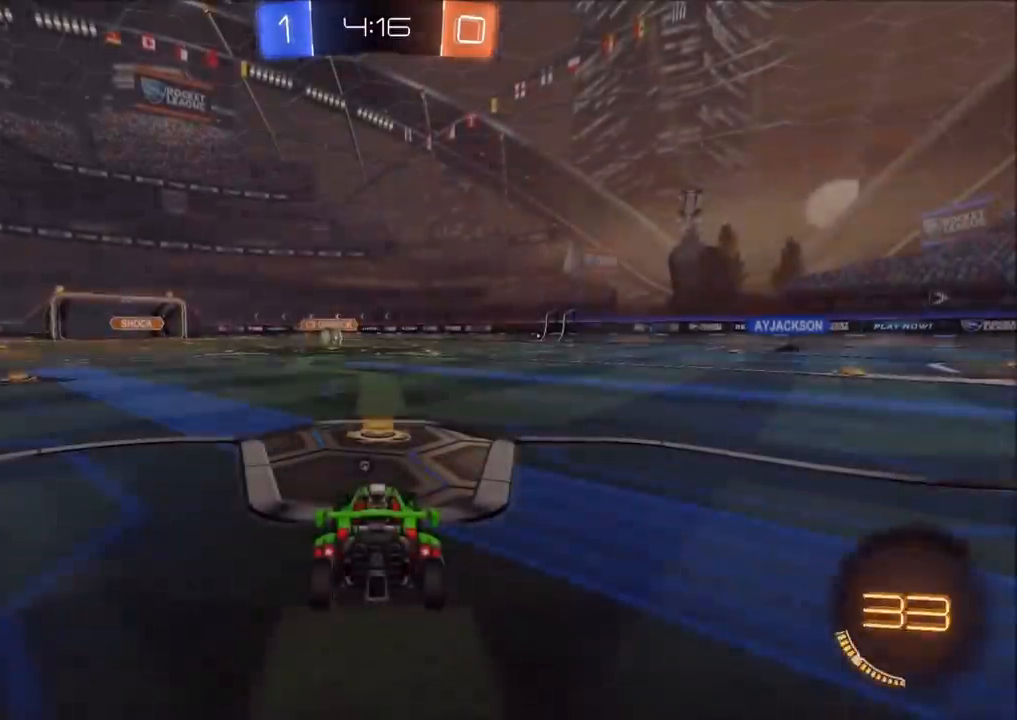
{"buttons": [], "left_stick": "center", "right_stick": "center", "events": []}
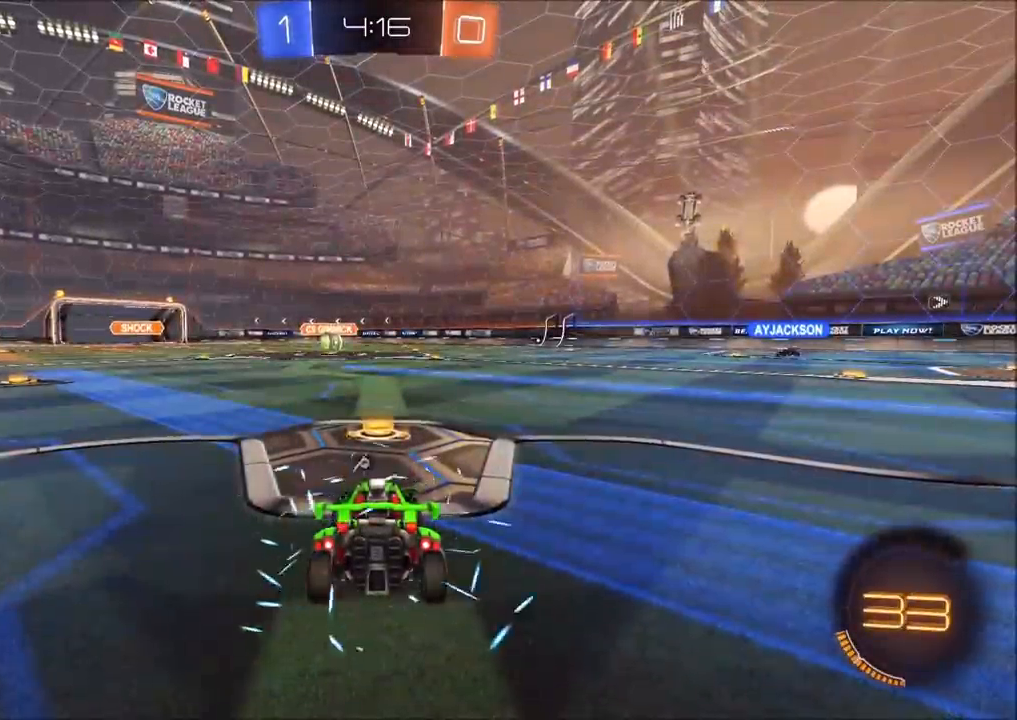
{"buttons": ["CIRCLE"], "left_stick": "center", "right_stick": "center", "events": [[17, "R1", "down"], [33, "CIRCLE", "down"], [217, "R1", "up"]]}
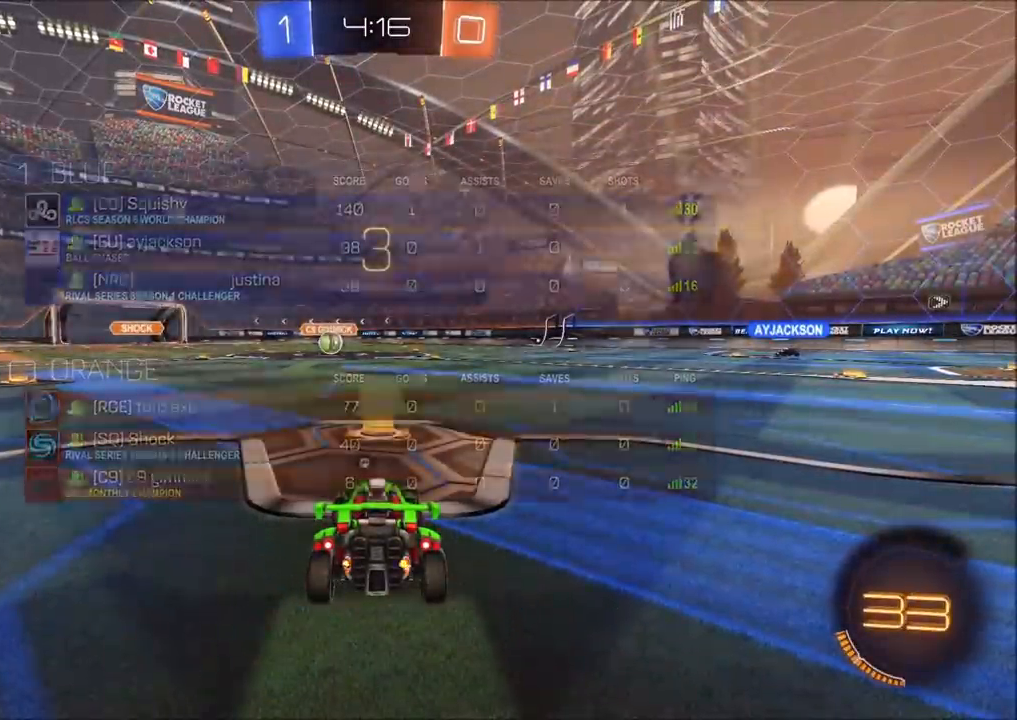
{"buttons": ["CIRCLE", "R2"], "left_stick": "center", "right_stick": "center", "events": [[117, "R2", "down"]]}
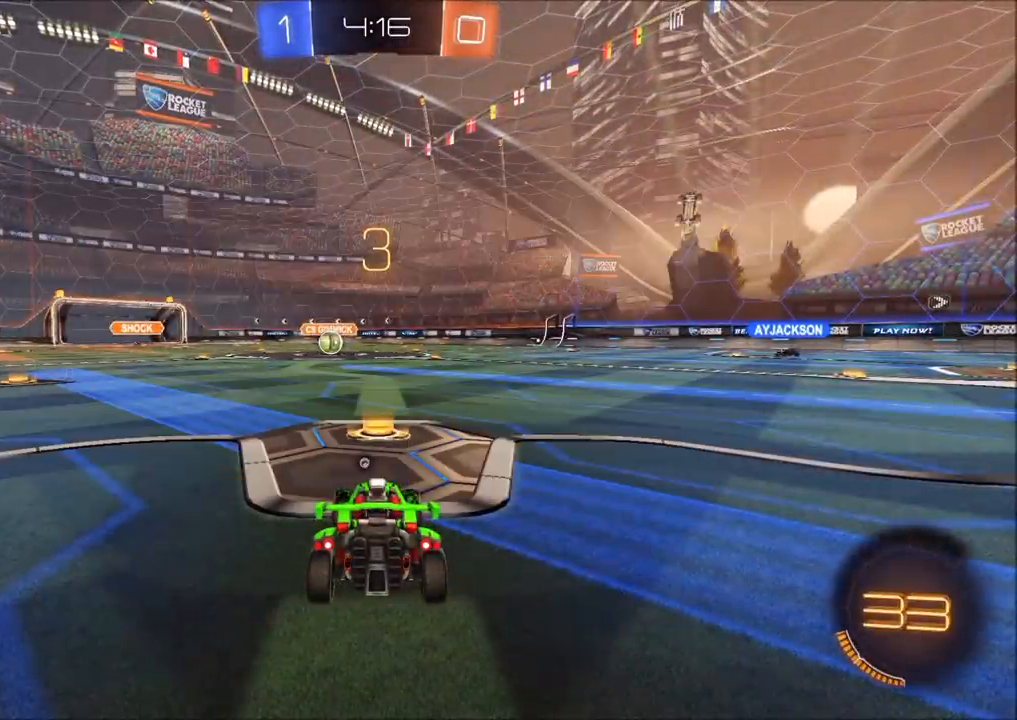
{"buttons": ["CIRCLE", "R2"], "left_stick": "center", "right_stick": "center", "events": []}
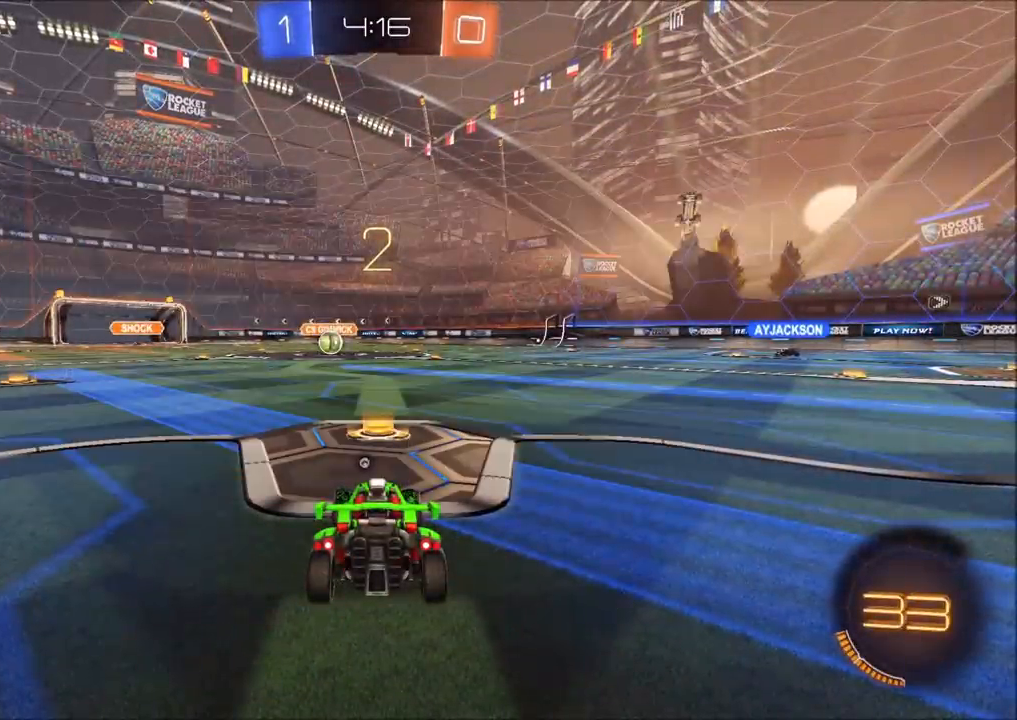
{"buttons": ["CIRCLE", "R2"], "left_stick": "center", "right_stick": "center", "events": []}
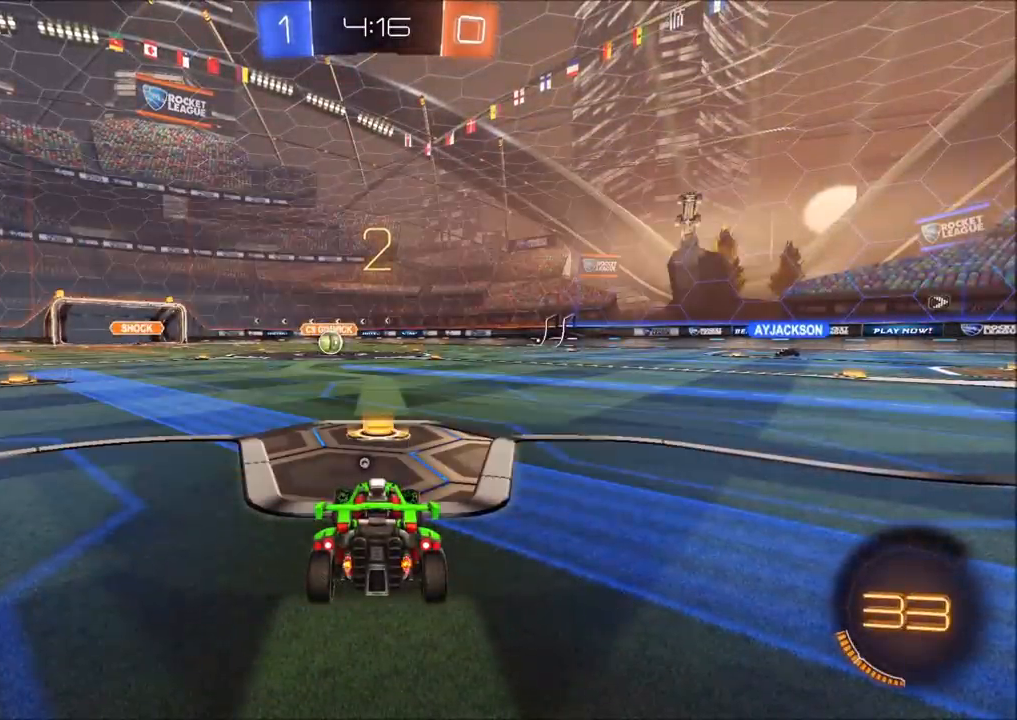
{"buttons": ["CIRCLE", "R2"], "left_stick": "center", "right_stick": "center", "events": []}
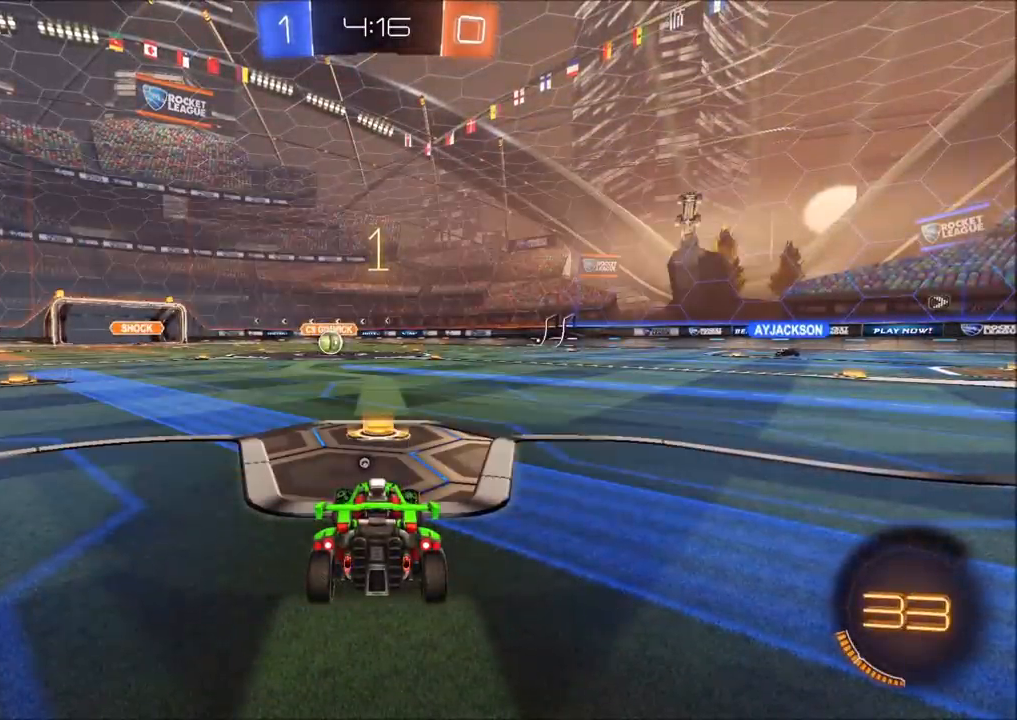
{"buttons": ["CIRCLE", "R2"], "left_stick": "center", "right_stick": "center", "events": []}
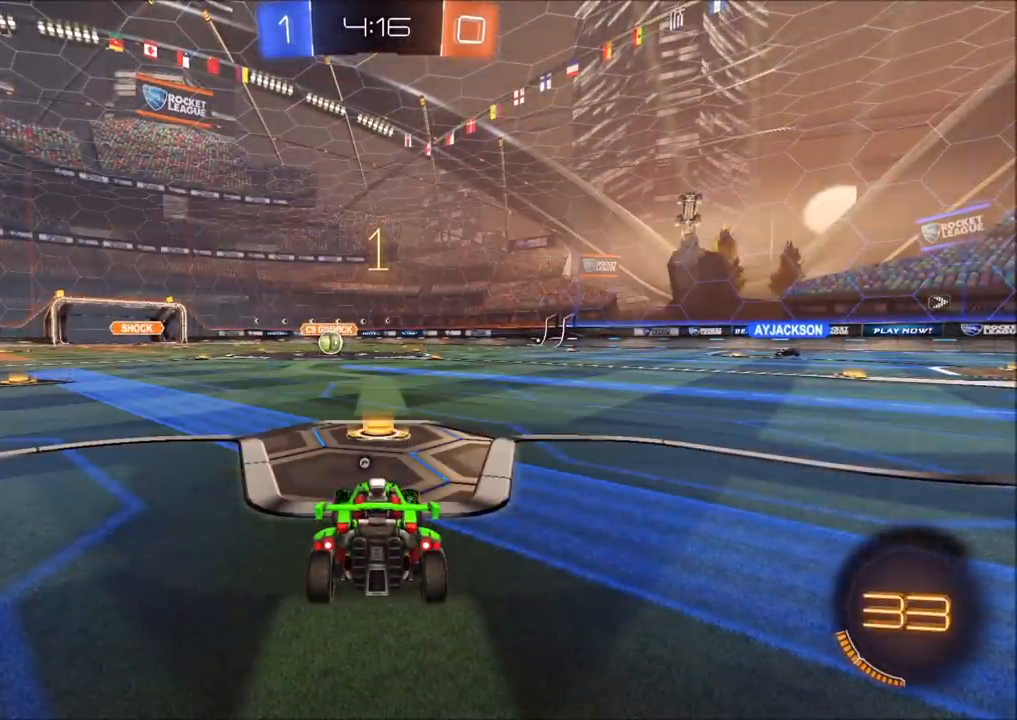
{"buttons": ["CIRCLE", "R2"], "left_stick": "center", "right_stick": "center", "events": []}
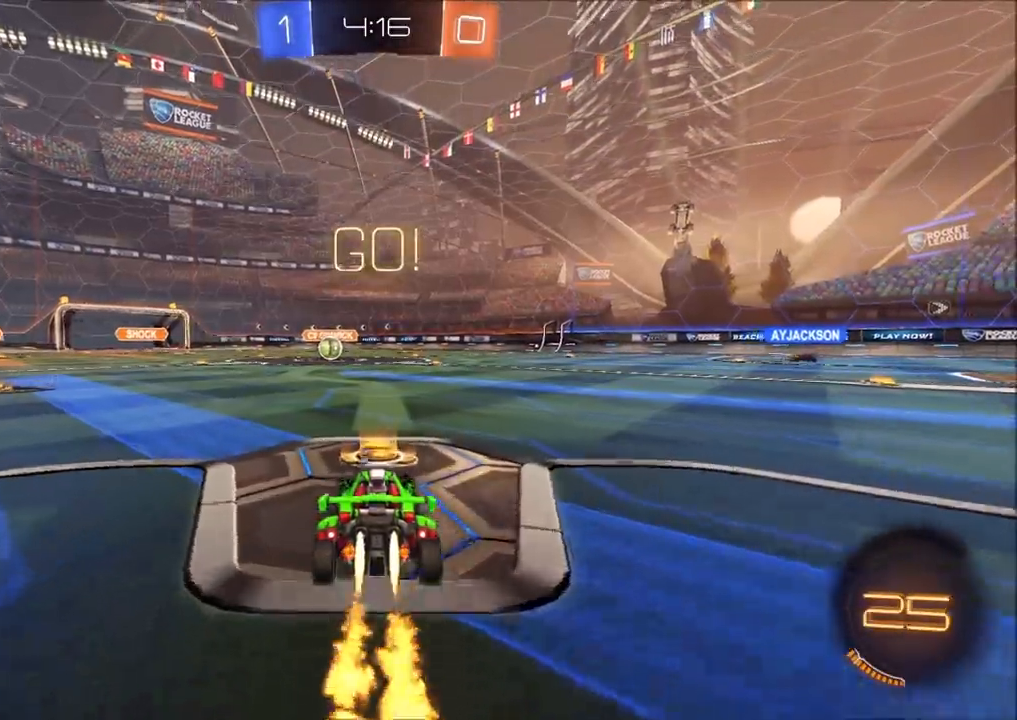
{"buttons": ["CIRCLE", "R2"], "left_stick": "down", "right_stick": "center", "events": [[50, "left_stick", "left"], [117, "CROSS", "down"], [183, "left_stick", "up"], [200, "CROSS", "up"], [200, "L1", "down"], [233, "CROSS", "down"], [250, "L1", "up"], [283, "left_stick", "right"], [317, "TRIANGLE", "down"], [333, "left_stick", "down"], [400, "CROSS", "up"], [417, "TRIANGLE", "up"]]}
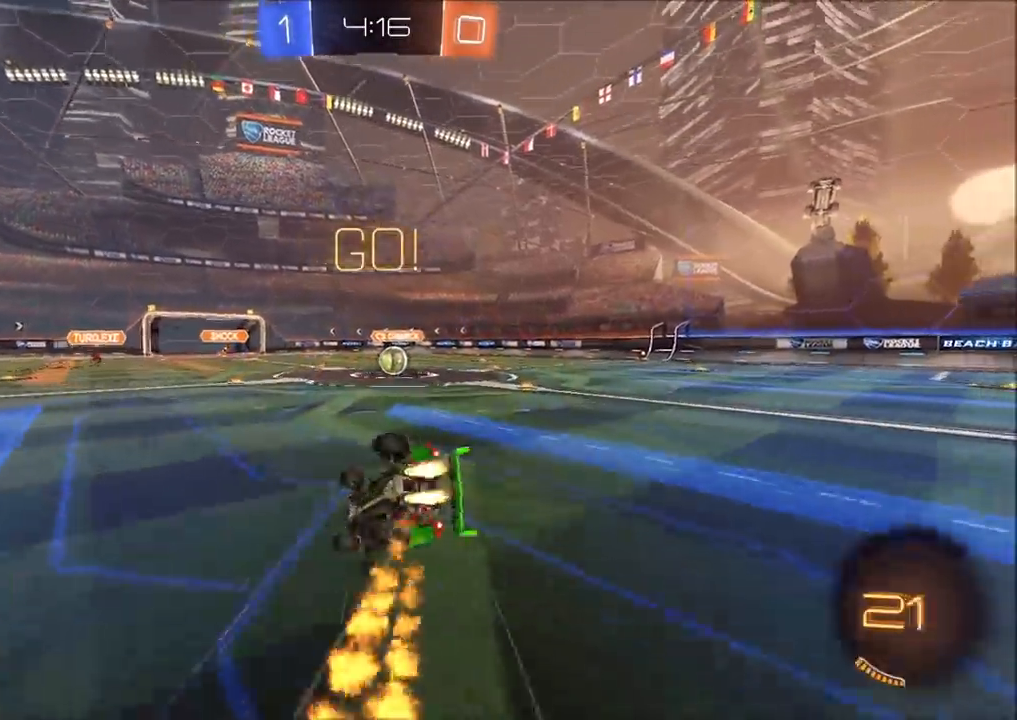
{"buttons": ["CIRCLE", "L1", "R2"], "left_stick": "right", "right_stick": "center", "events": [[100, "left_stick", "down-right"], [333, "L1", "down"], [450, "left_stick", "right"]]}
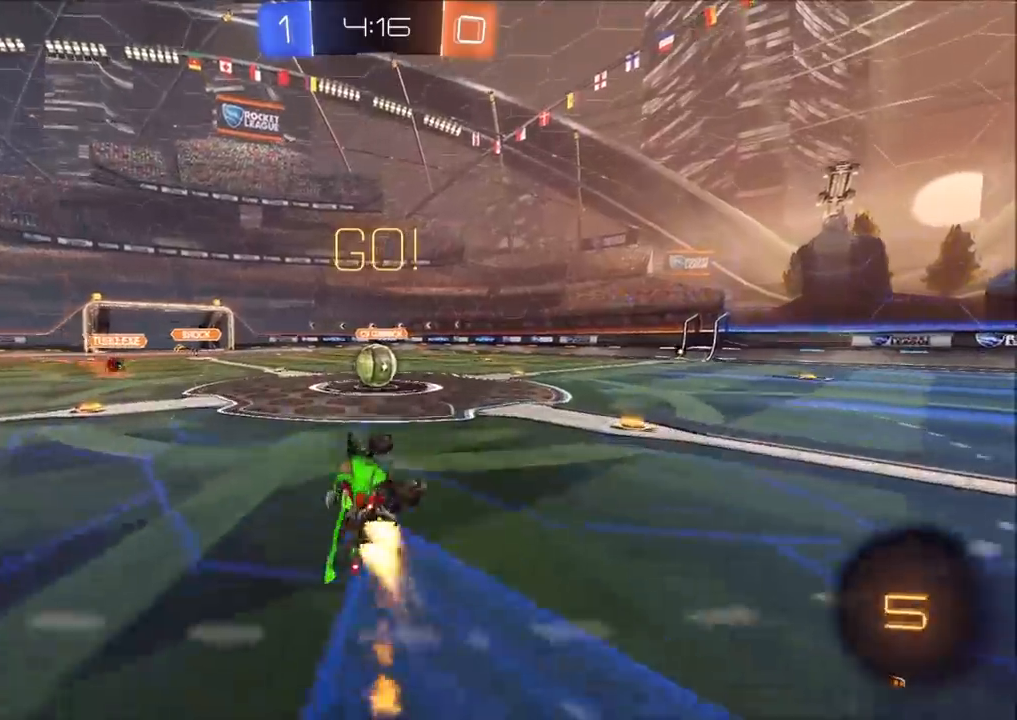
{"buttons": ["CROSS", "R2"], "left_stick": "right", "right_stick": "center", "events": [[100, "TRIANGLE", "down"], [150, "L1", "up"], [150, "left_stick", "up-right"], [200, "TRIANGLE", "up"], [267, "CIRCLE", "up"], [317, "left_stick", "center"], [450, "CROSS", "down"], [500, "left_stick", "right"]]}
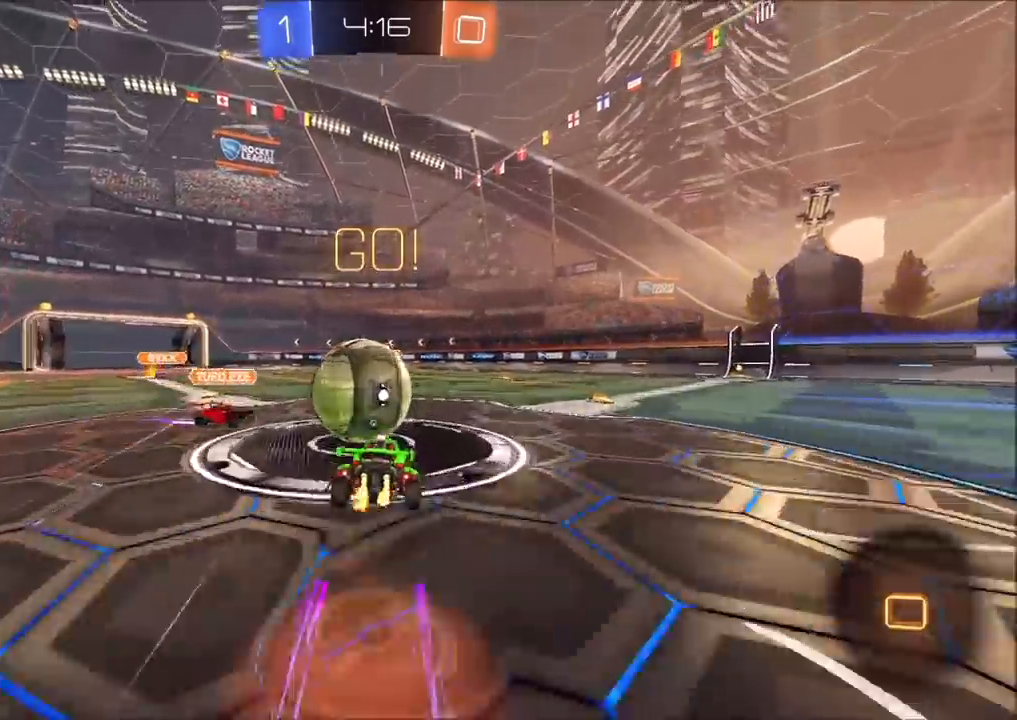
{"buttons": ["TRIANGLE", "R2"], "left_stick": "down-right", "right_stick": "center", "events": [[83, "CROSS", "up"], [133, "CROSS", "down"], [317, "left_stick", "down-right"], [333, "CROSS", "up"], [433, "TRIANGLE", "down"]]}
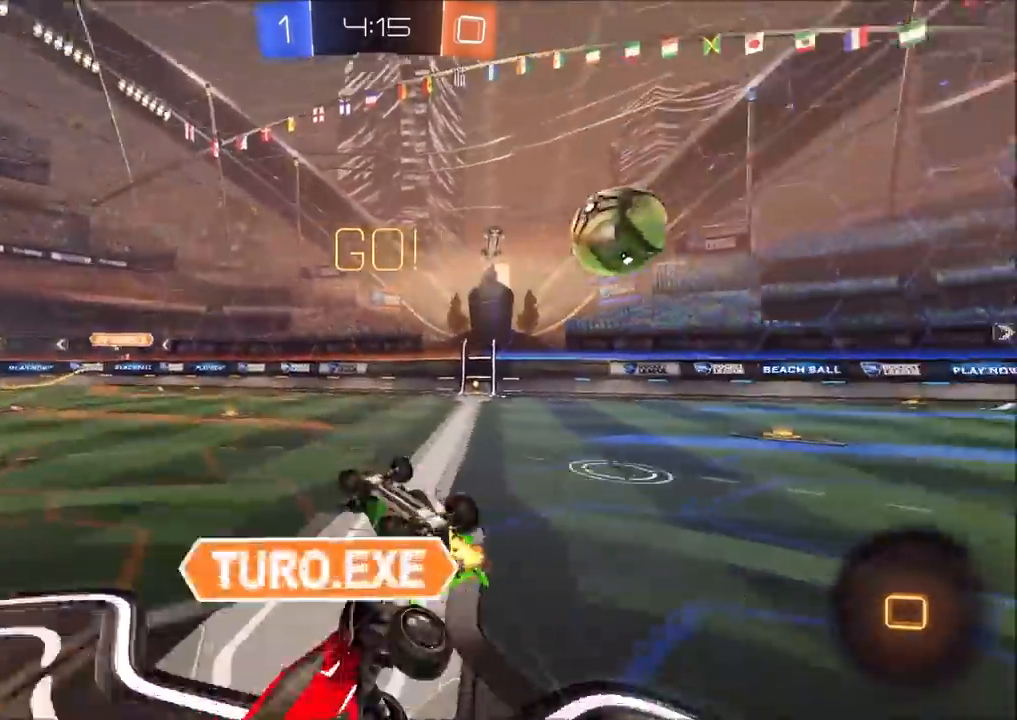
{"buttons": ["R2"], "left_stick": "center", "right_stick": "center", "events": [[67, "TRIANGLE", "up"], [117, "left_stick", "up-right"], [133, "L1", "down"], [317, "L1", "up"], [500, "left_stick", "center"]]}
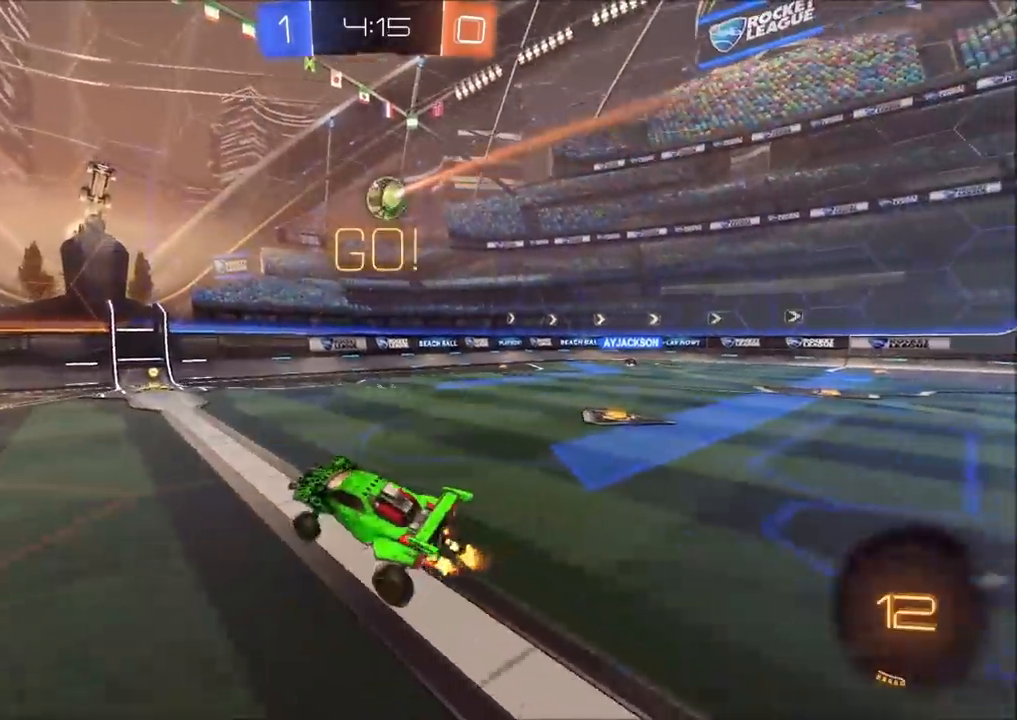
{"buttons": ["CIRCLE", "R2"], "left_stick": "center", "right_stick": "center", "events": [[100, "left_stick", "up-right"], [150, "CIRCLE", "down"], [200, "left_stick", "center"], [350, "left_stick", "up-right"], [450, "left_stick", "center"]]}
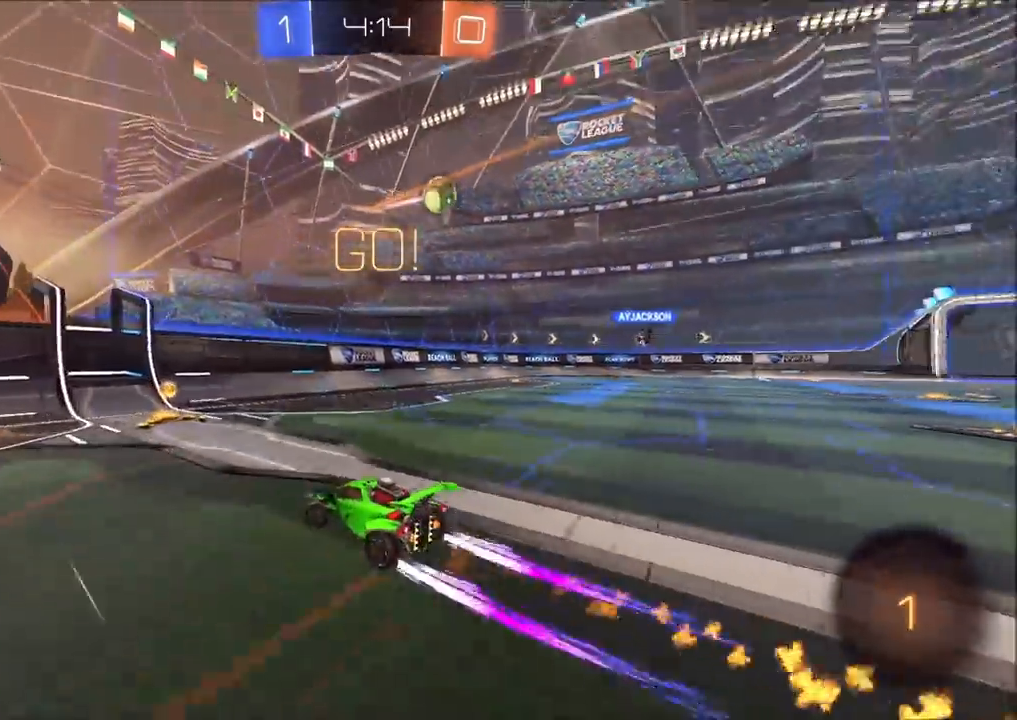
{"buttons": ["CIRCLE", "R2"], "left_stick": "up-right", "right_stick": "center", "events": [[17, "CIRCLE", "up"], [17, "left_stick", "up-right"], [117, "L1", "down"], [183, "L1", "up"], [217, "CIRCLE", "down"]]}
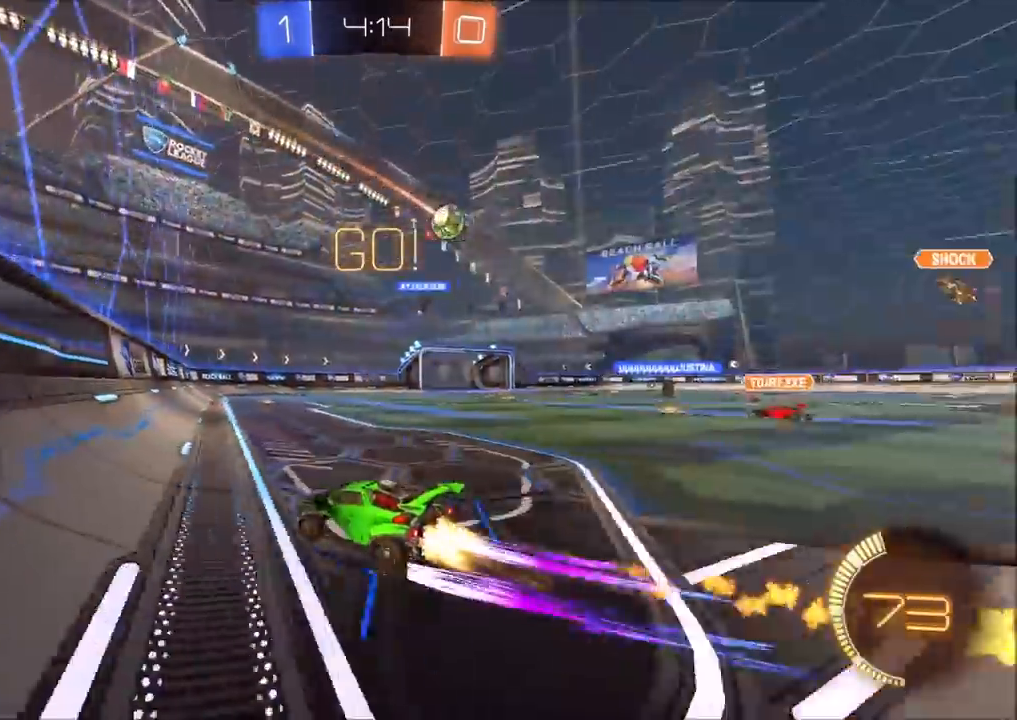
{"buttons": ["R2"], "left_stick": "up-right", "right_stick": "center", "events": [[267, "CIRCLE", "up"], [267, "left_stick", "center"], [383, "left_stick", "up-right"]]}